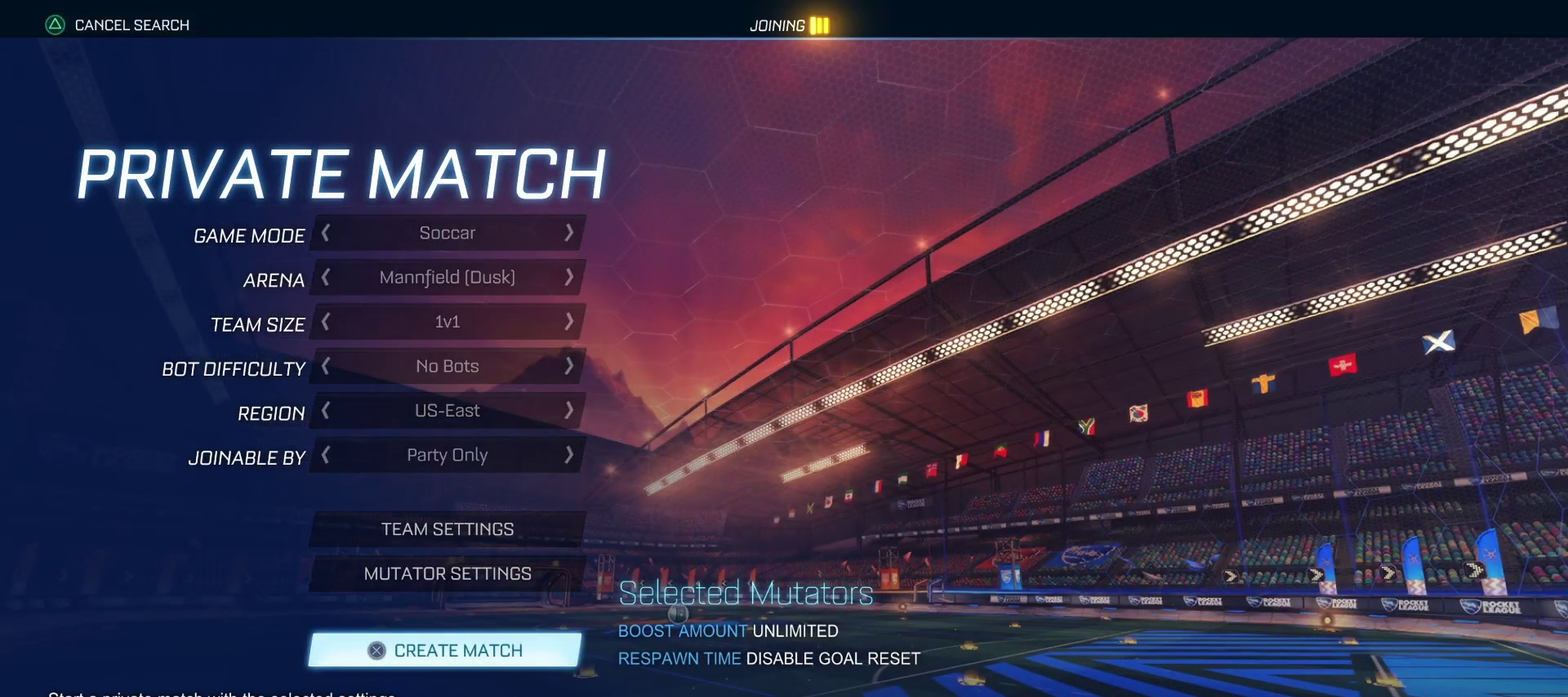
Gameplay with a controller (PlayStation layout); each line is a JSON object with the inputs held at the frame after it. "events" lists button and stick changes between this image and that frame as [ms after this image, input, new state], when the widget could be followed in between.
{"buttons": [], "left_stick": "center", "right_stick": "center", "events": []}
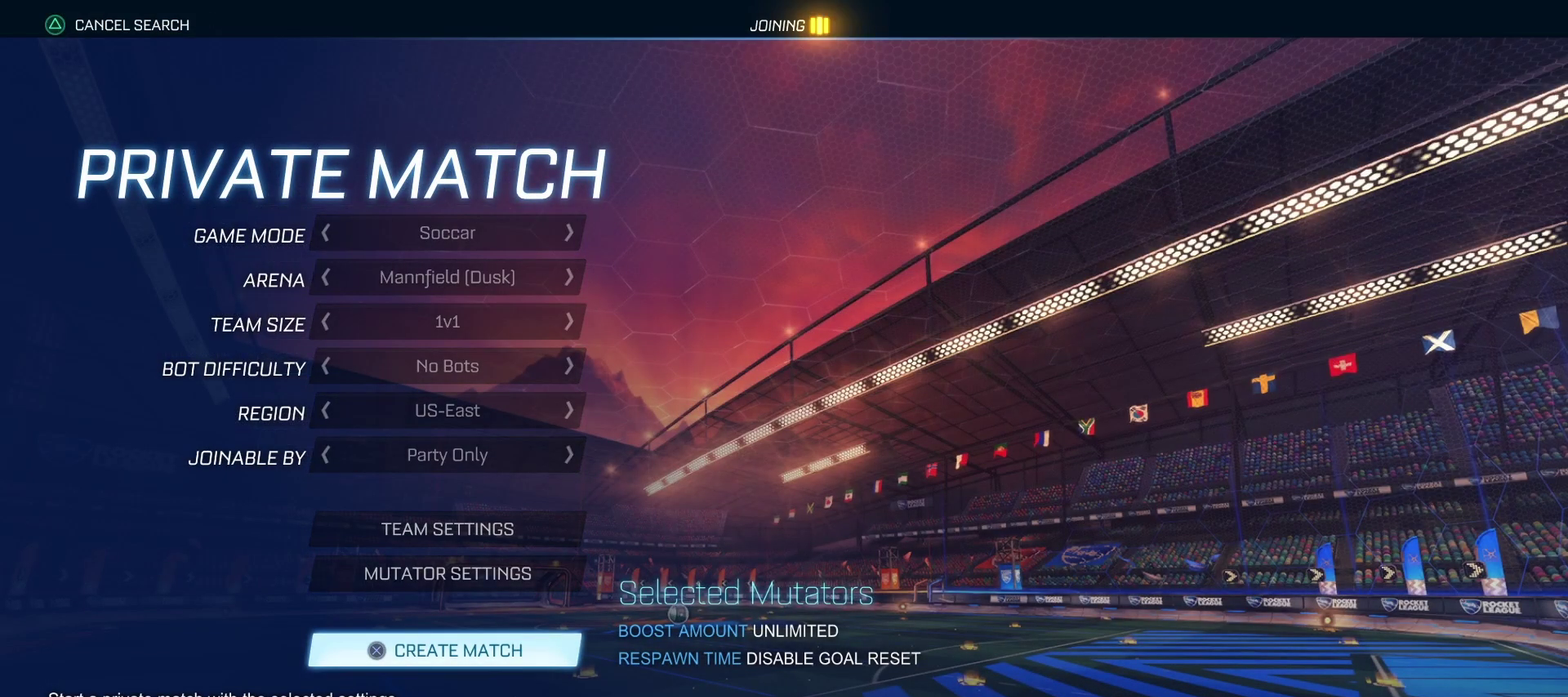
{"buttons": [], "left_stick": "center", "right_stick": "center", "events": []}
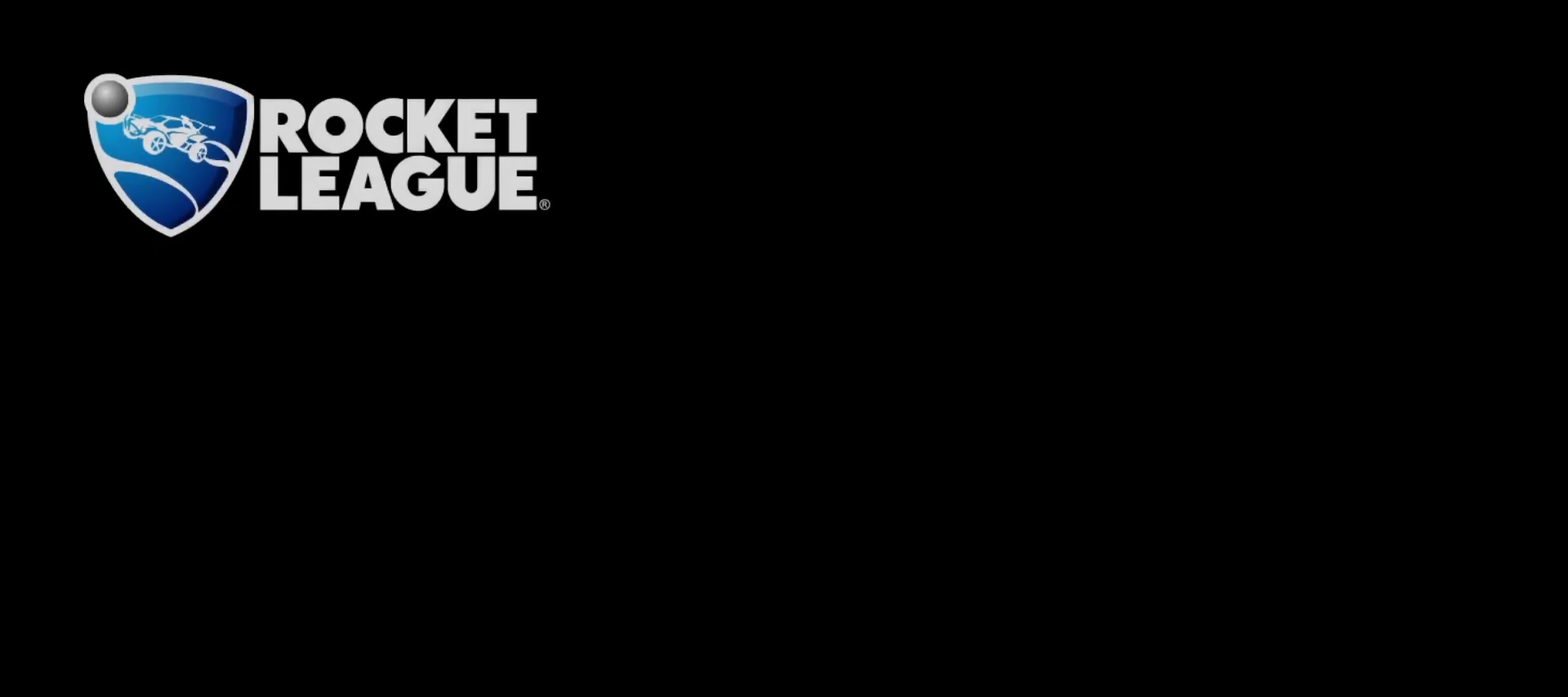
{"buttons": [], "left_stick": "center", "right_stick": "center", "events": []}
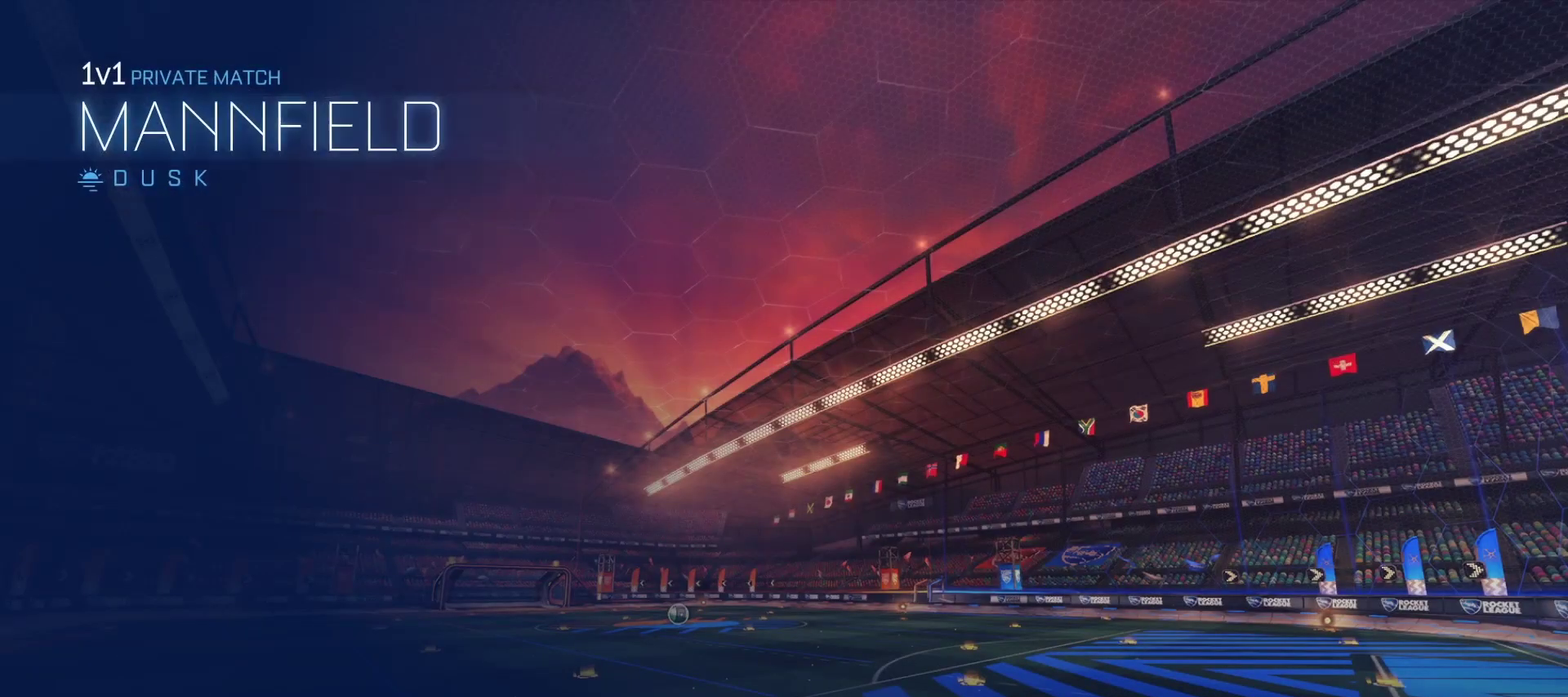
{"buttons": [], "left_stick": "center", "right_stick": "center", "events": []}
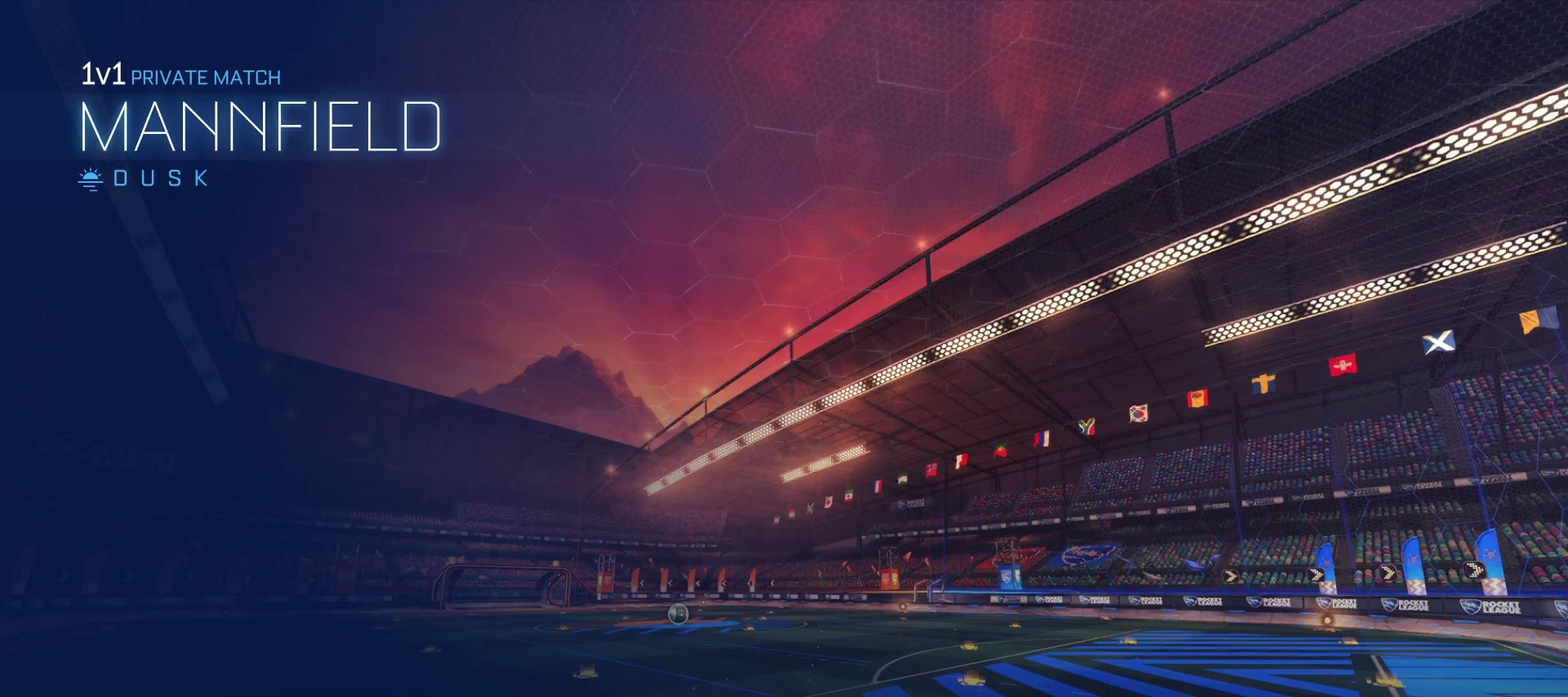
{"buttons": [], "left_stick": "center", "right_stick": "center", "events": []}
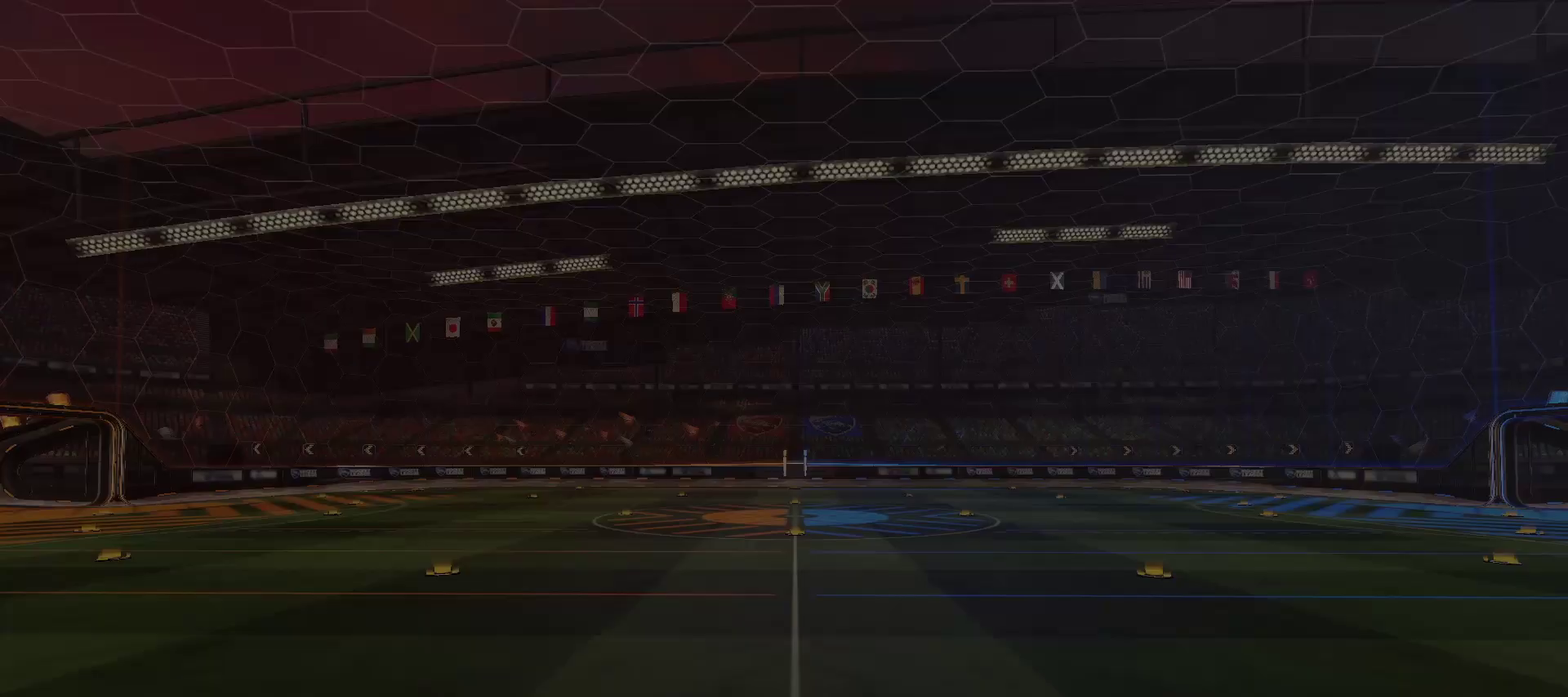
{"buttons": [], "left_stick": "center", "right_stick": "center", "events": []}
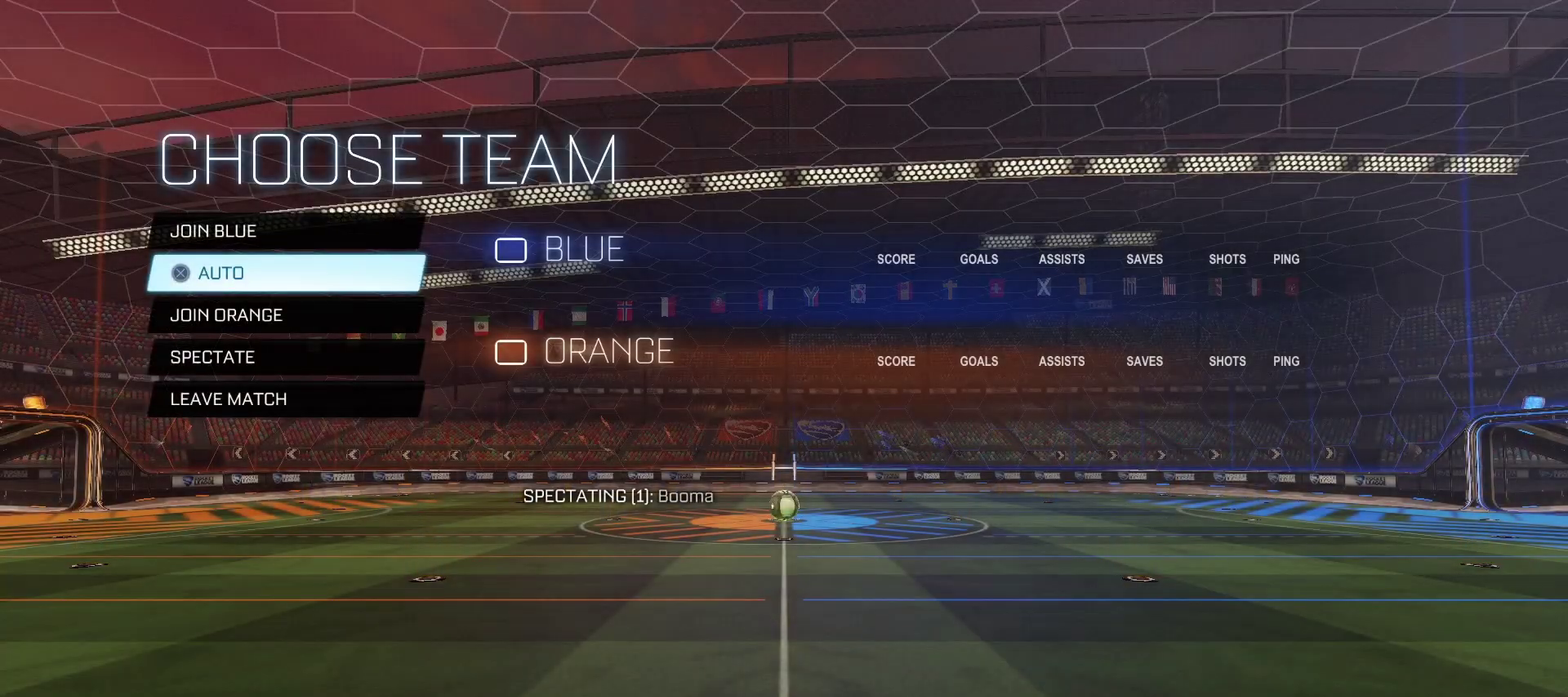
{"buttons": ["DPAD_UP"], "left_stick": "center", "right_stick": "center", "events": [[500, "DPAD_UP", "down"]]}
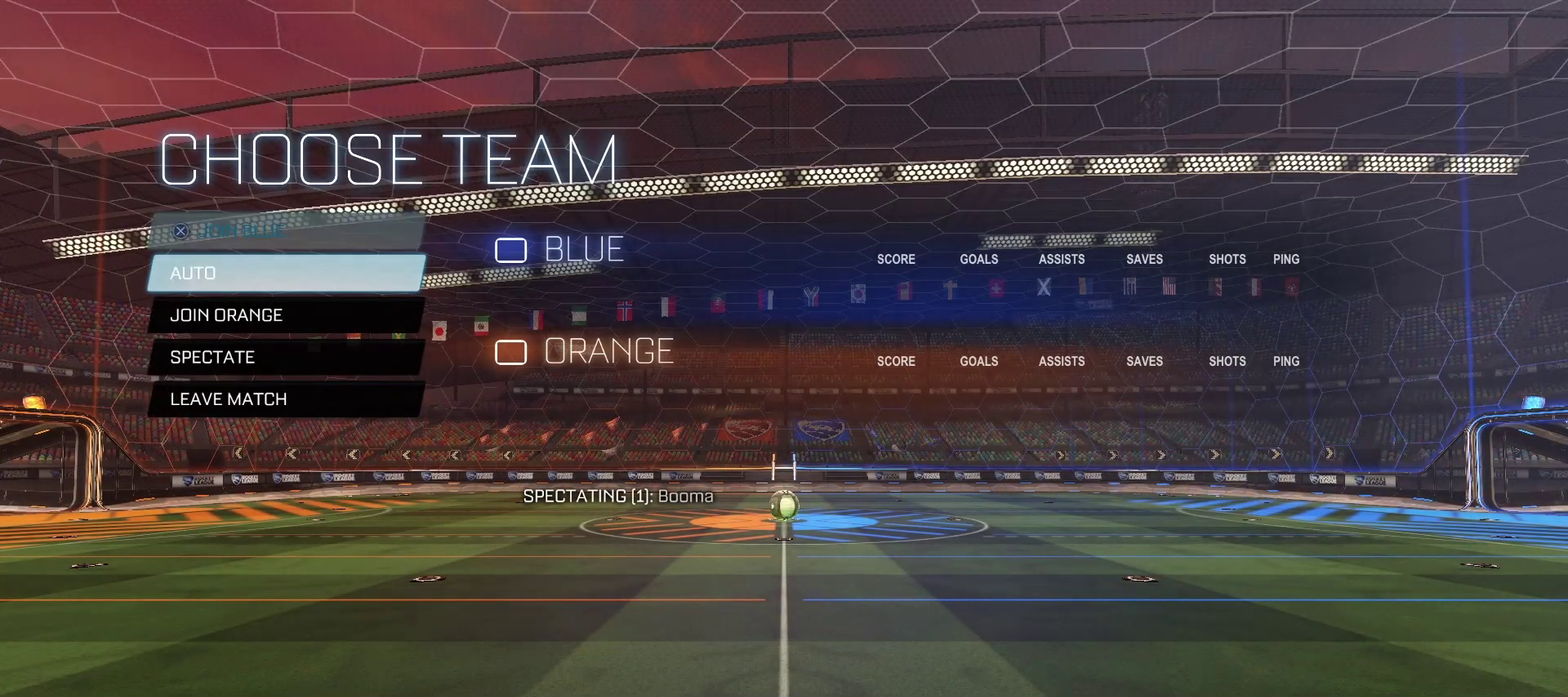
{"buttons": [], "left_stick": "center", "right_stick": "center", "events": [[67, "DPAD_UP", "up"], [150, "CROSS", "down"], [200, "CROSS", "up"]]}
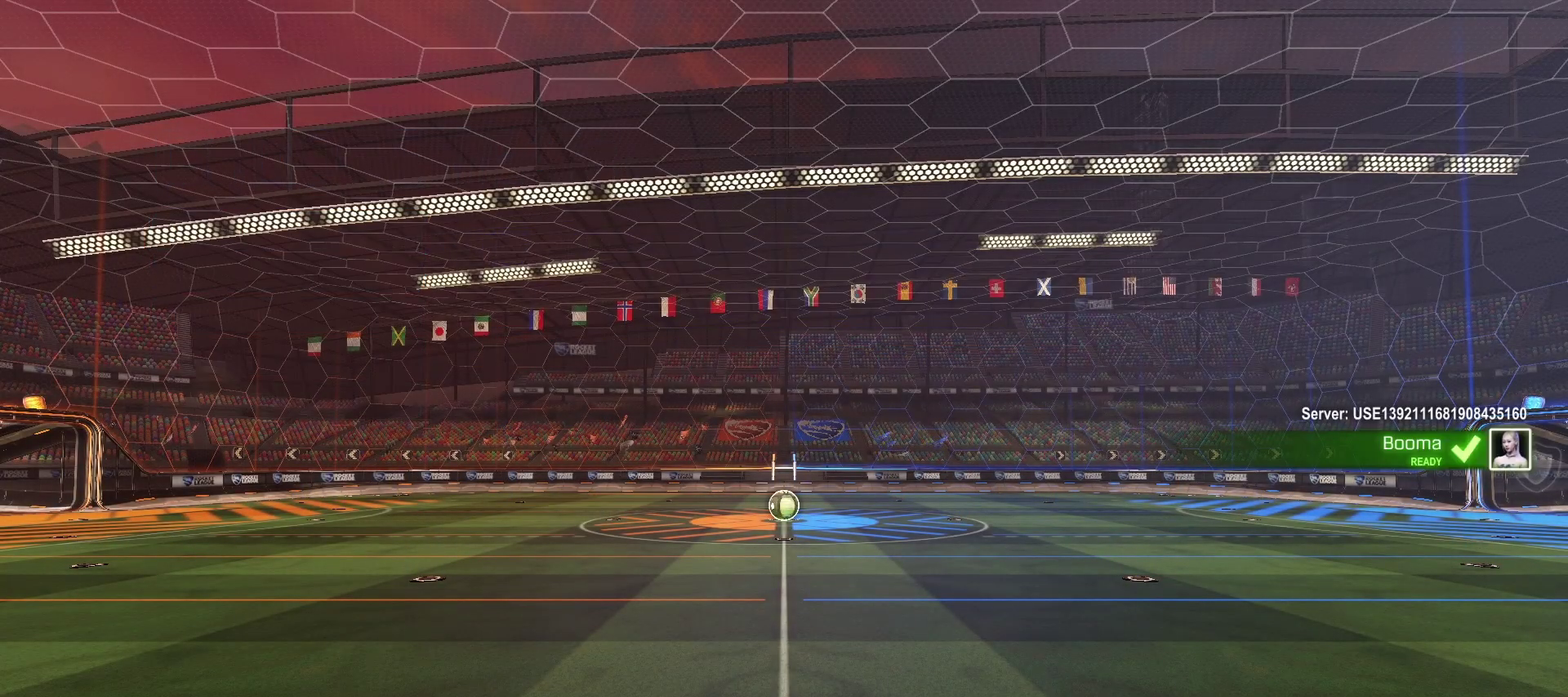
{"buttons": [], "left_stick": "center", "right_stick": "center", "events": []}
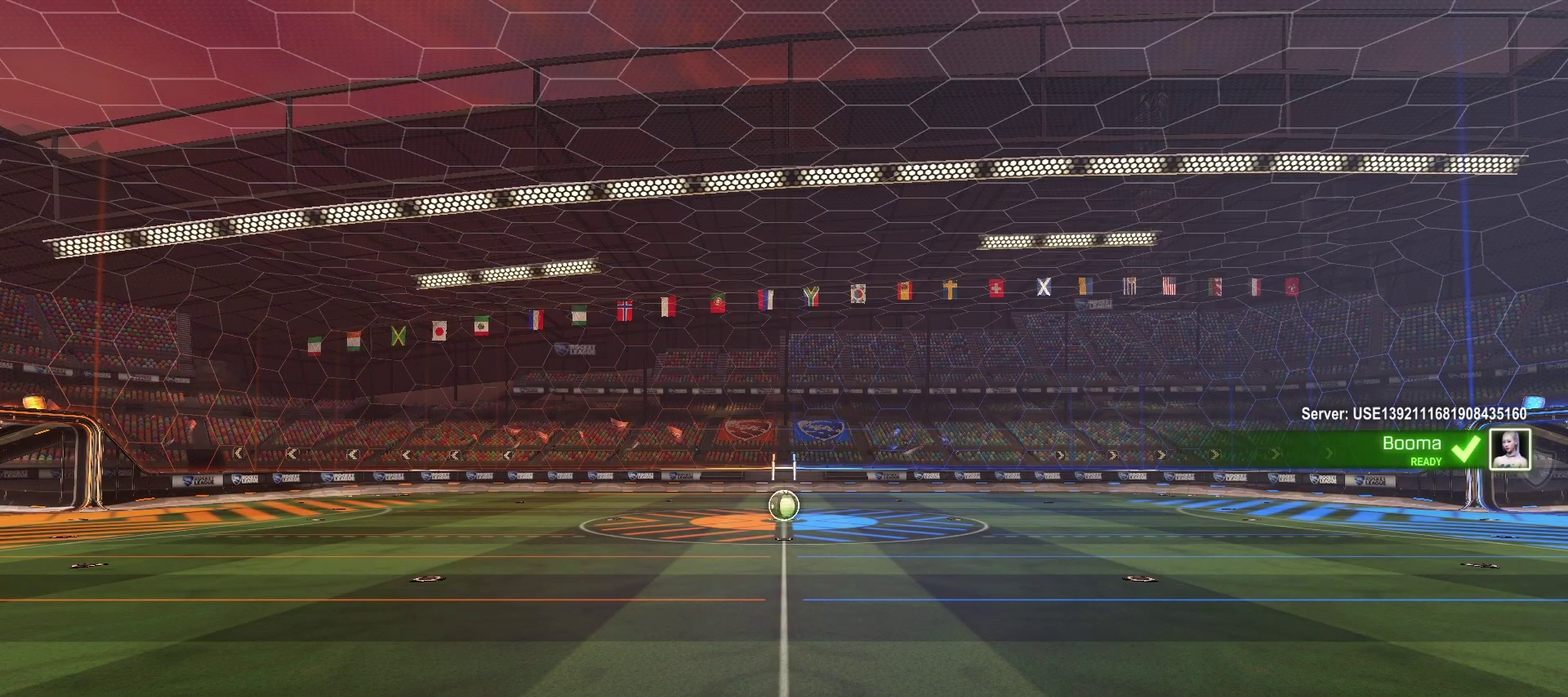
{"buttons": [], "left_stick": "center", "right_stick": "center", "events": []}
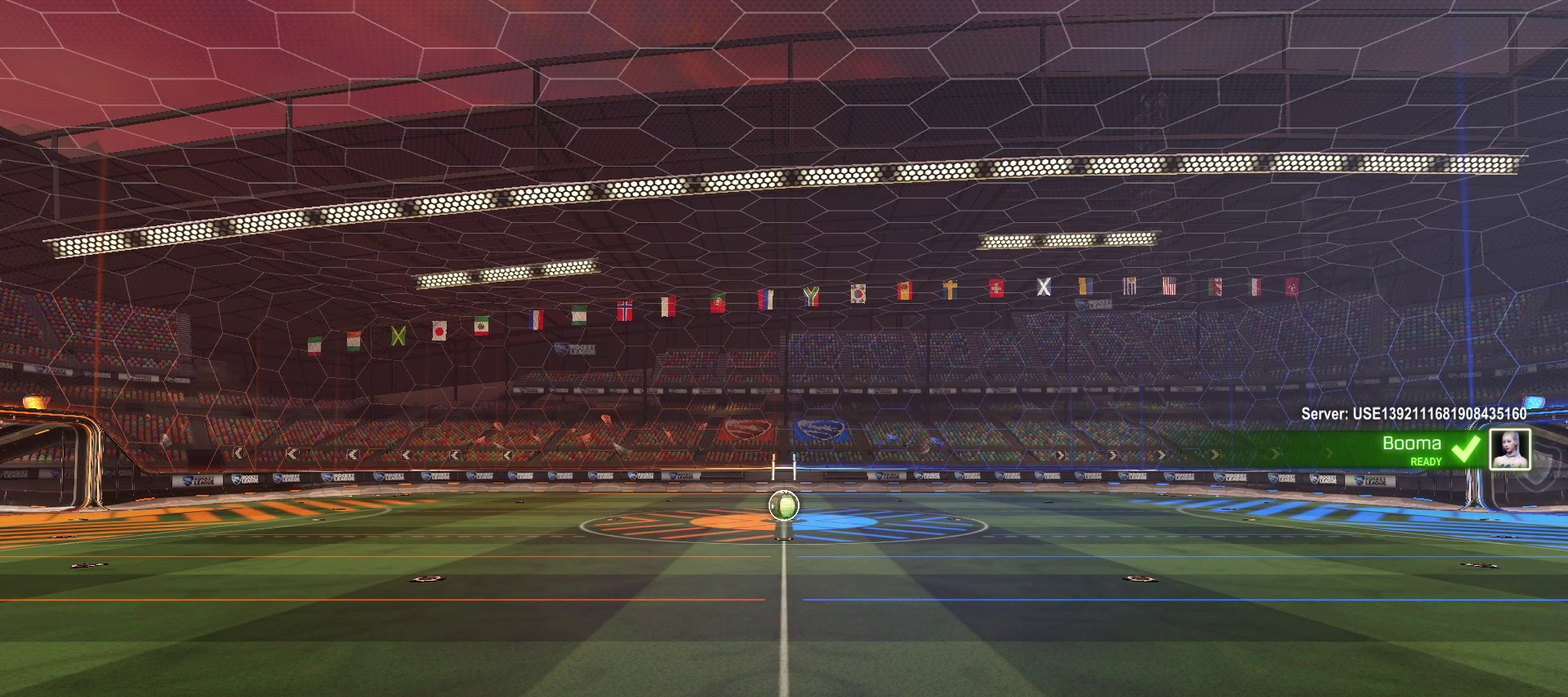
{"buttons": [], "left_stick": "center", "right_stick": "center", "events": []}
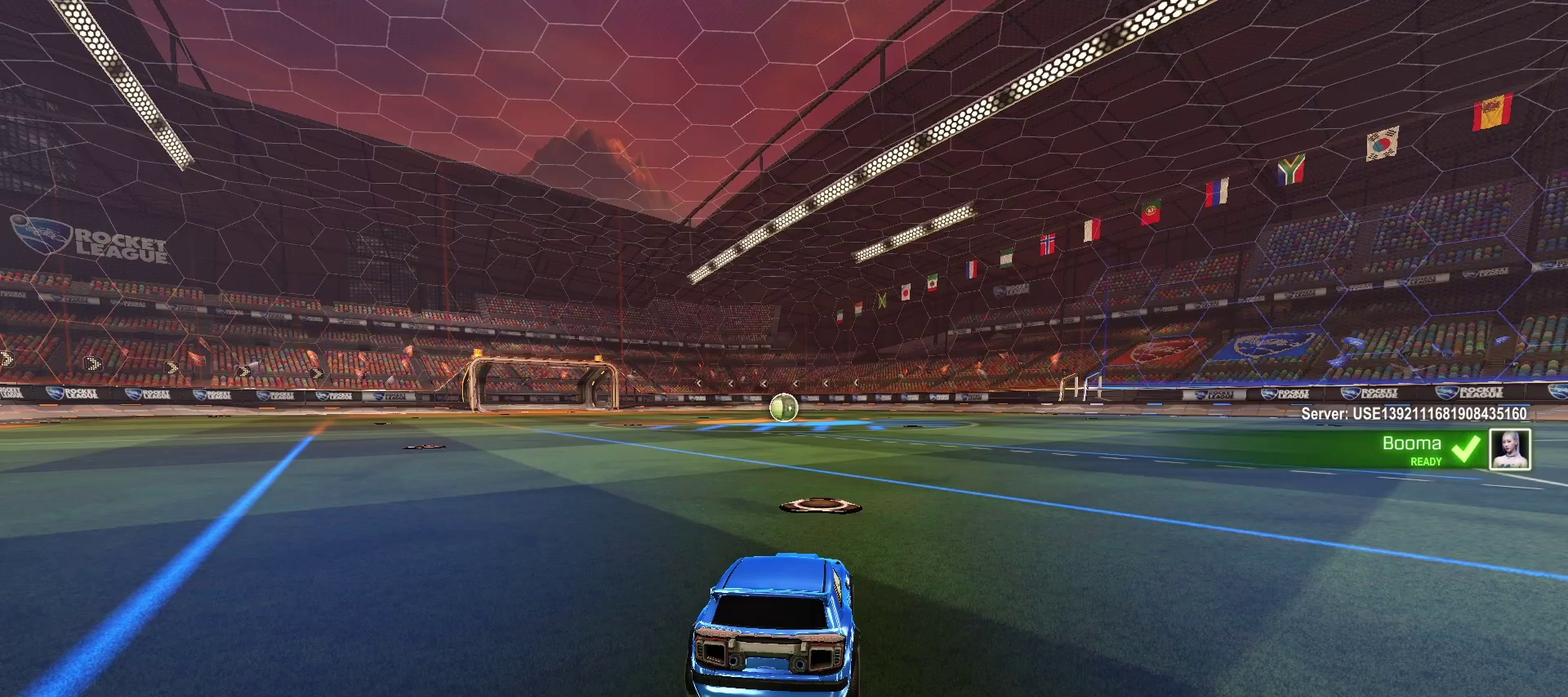
{"buttons": [], "left_stick": "center", "right_stick": "center", "events": []}
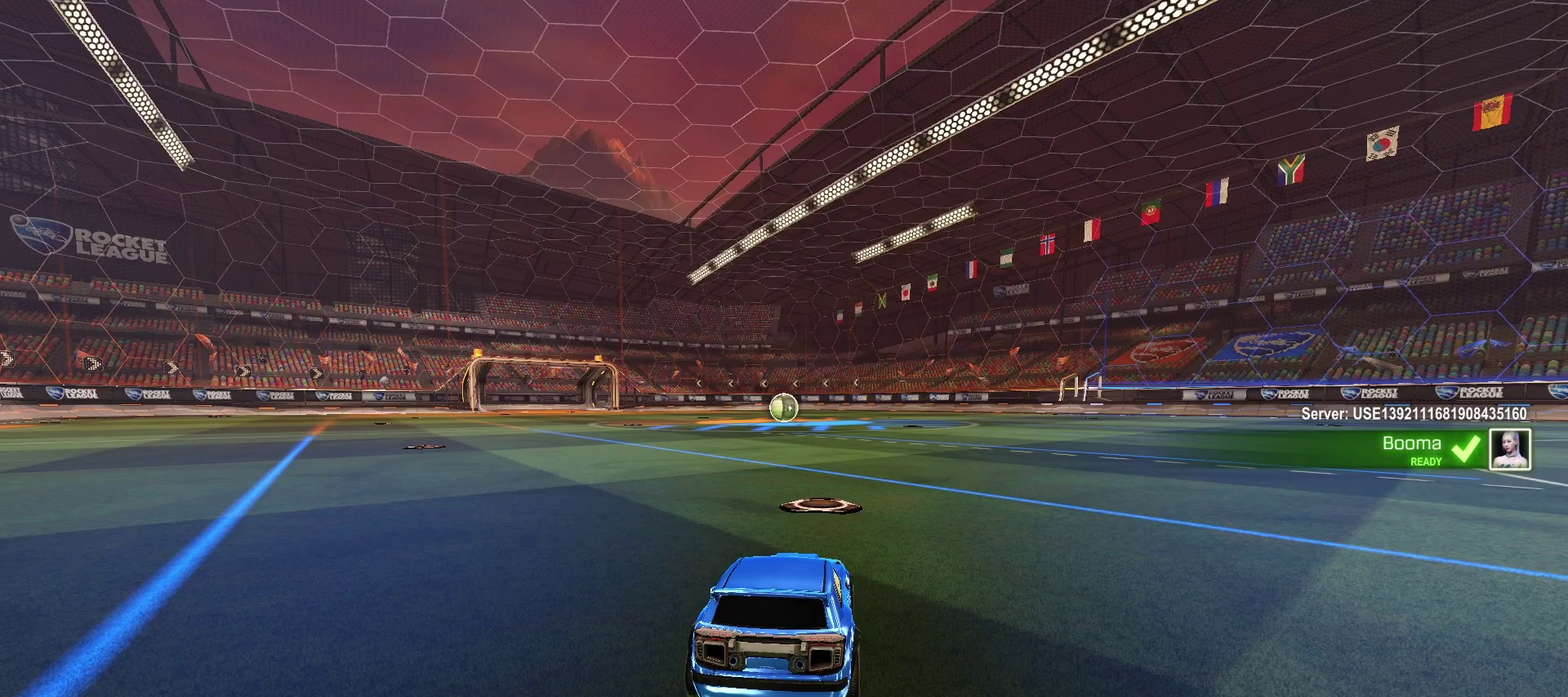
{"buttons": ["R2"], "left_stick": "center", "right_stick": "center", "events": [[483, "R2", "down"]]}
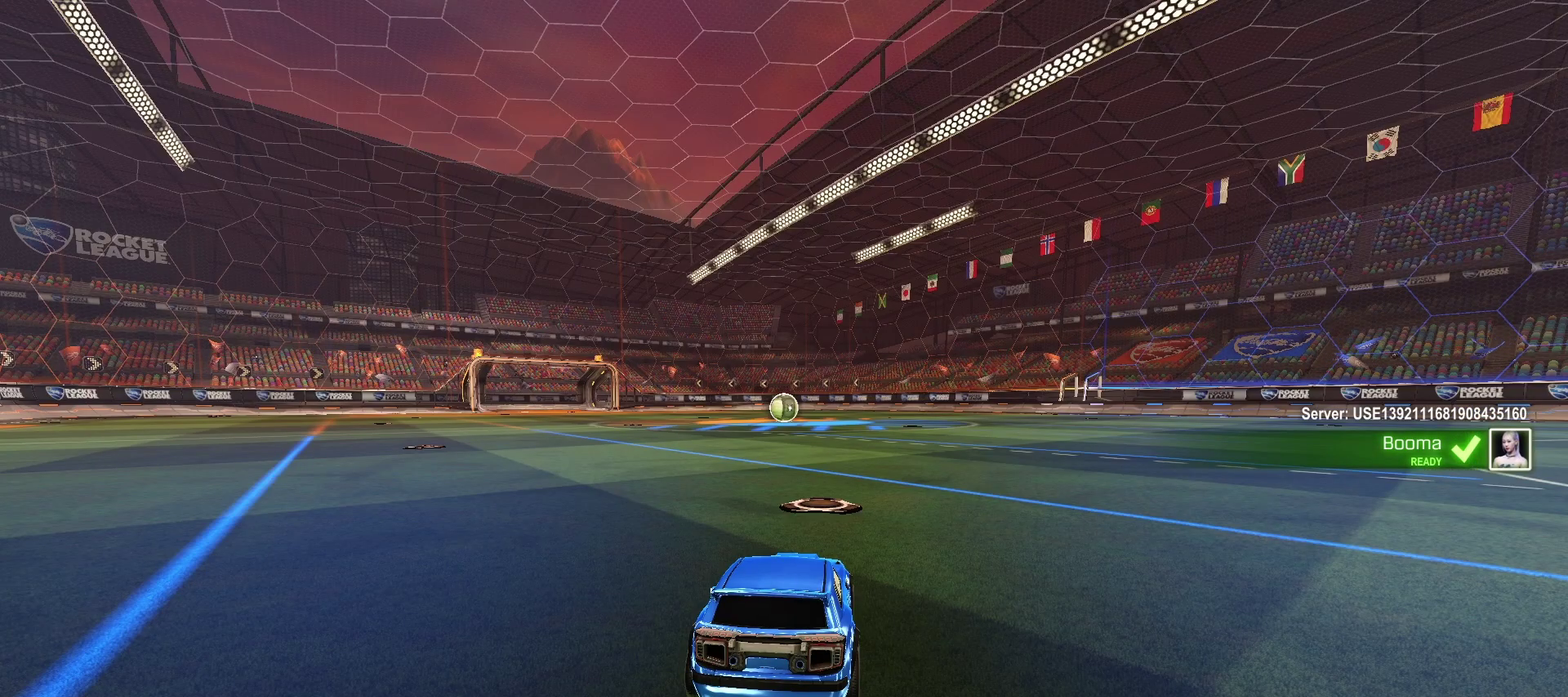
{"buttons": ["R2"], "left_stick": "center", "right_stick": "center", "events": []}
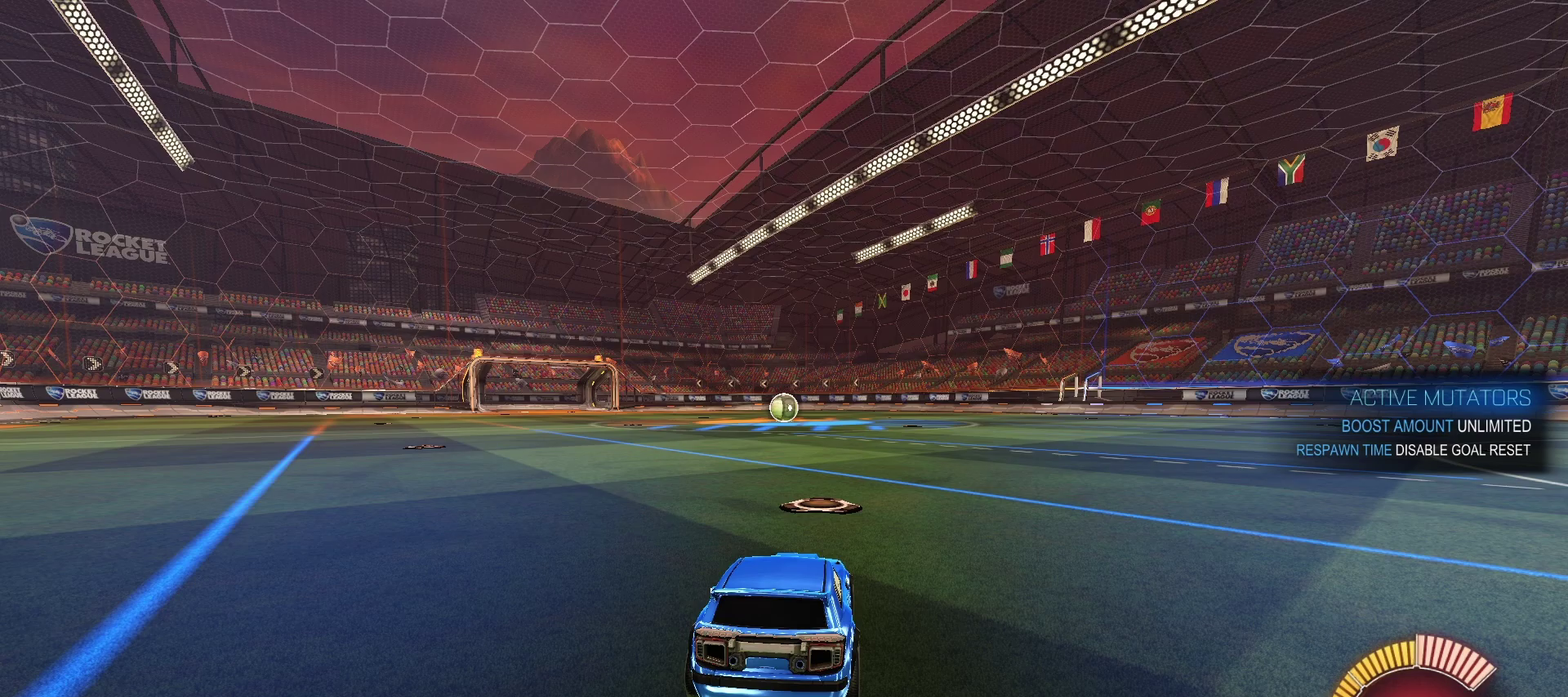
{"buttons": ["R2"], "left_stick": "center", "right_stick": "center", "events": []}
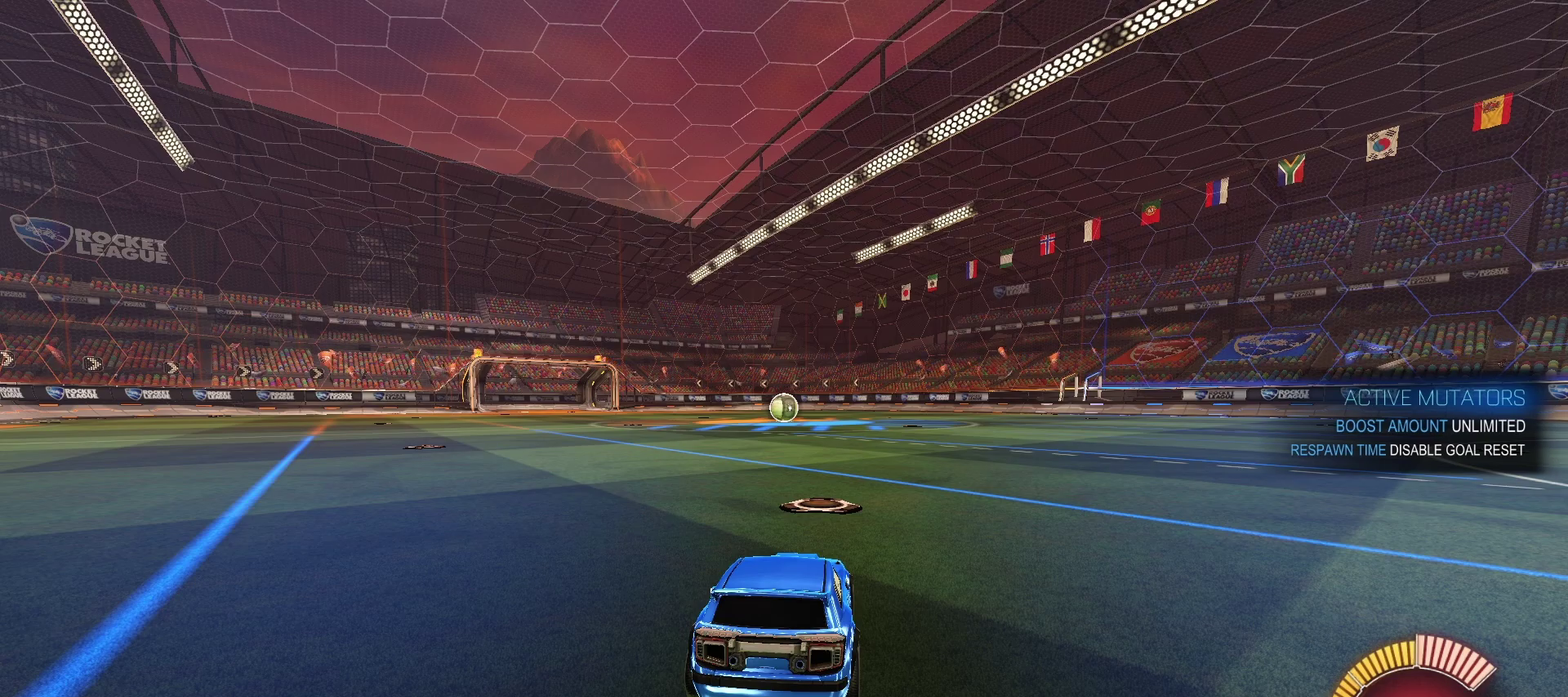
{"buttons": ["R2"], "left_stick": "center", "right_stick": "center", "events": [[33, "left_stick", "down-right"], [183, "left_stick", "center"], [317, "left_stick", "down-right"], [467, "left_stick", "center"]]}
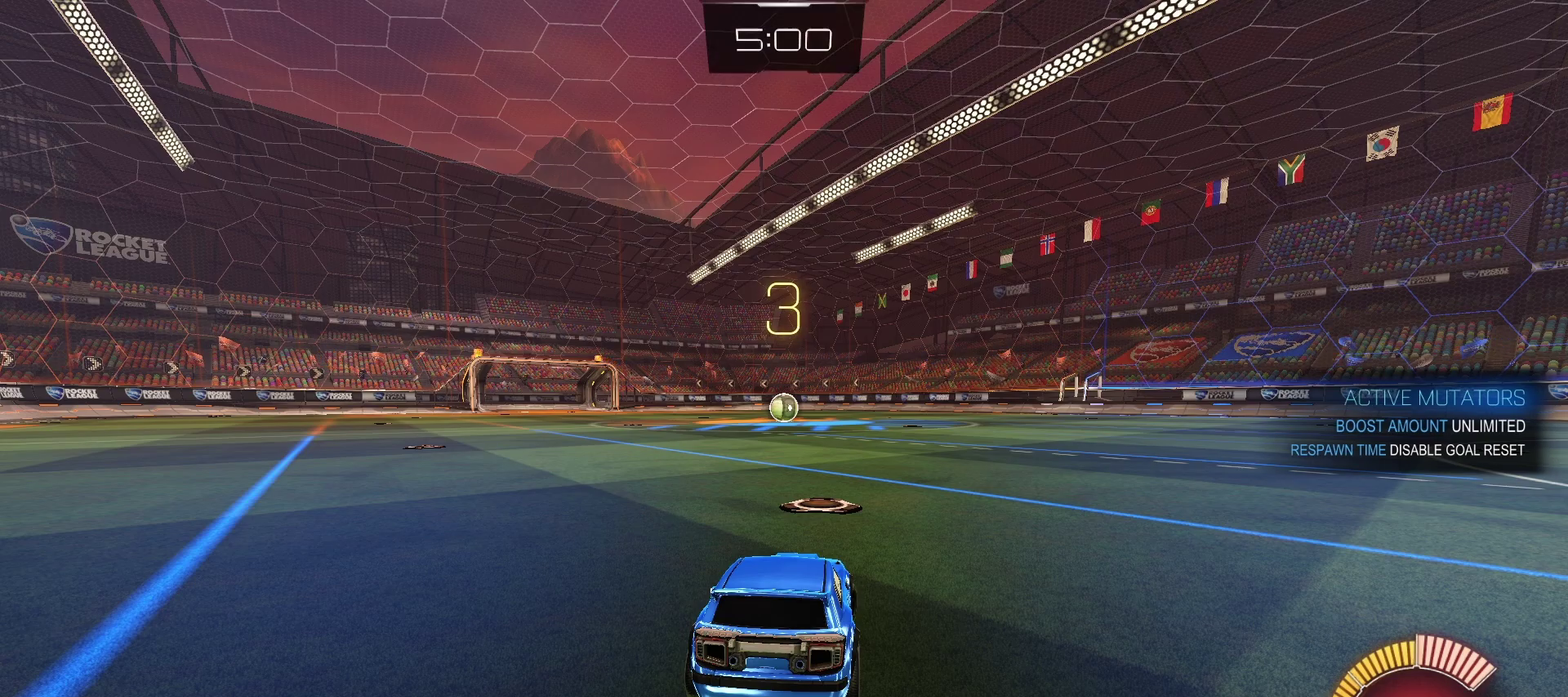
{"buttons": ["R2"], "left_stick": "center", "right_stick": "up", "events": [[50, "right_stick", "up"]]}
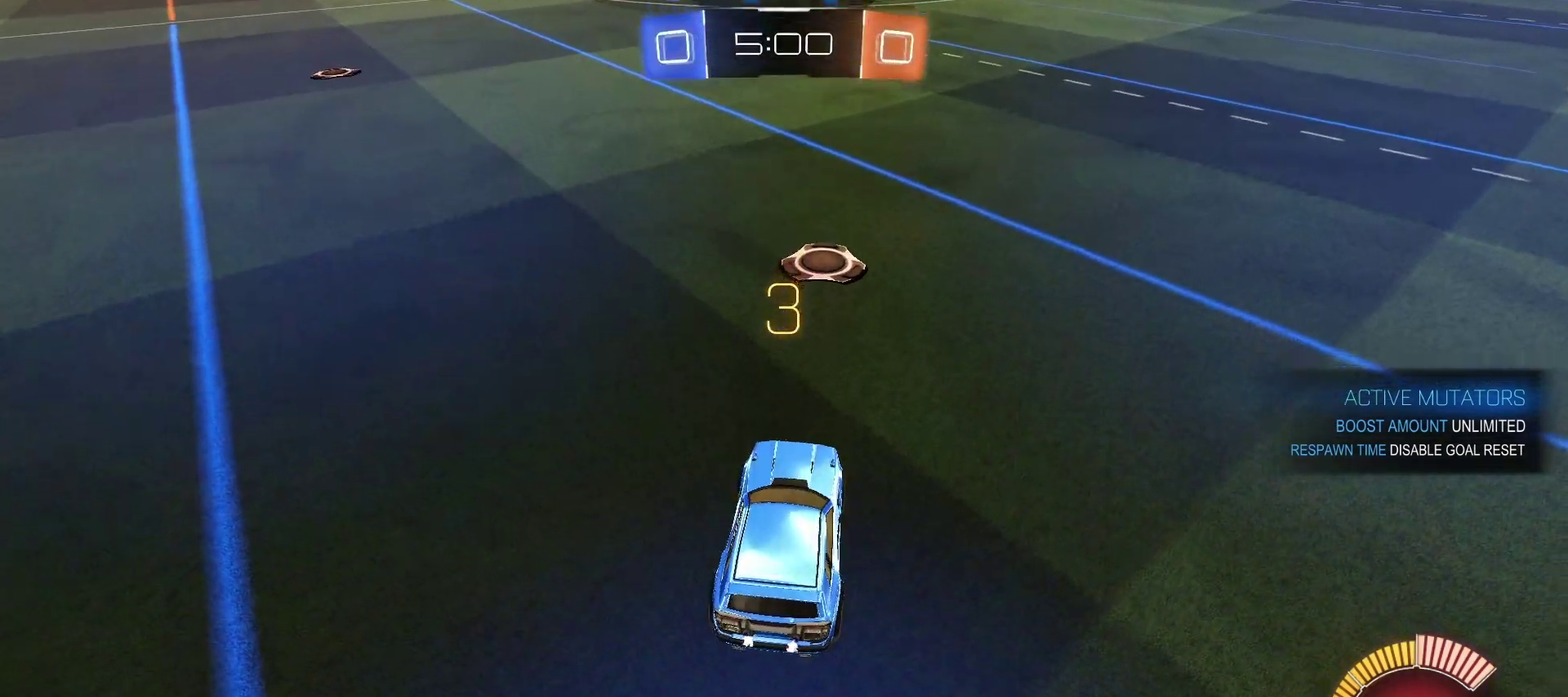
{"buttons": ["R2"], "left_stick": "center", "right_stick": "center", "events": [[50, "right_stick", "center"], [150, "left_stick", "down-right"], [200, "left_stick", "right"], [250, "left_stick", "center"], [367, "left_stick", "down-right"], [483, "left_stick", "center"]]}
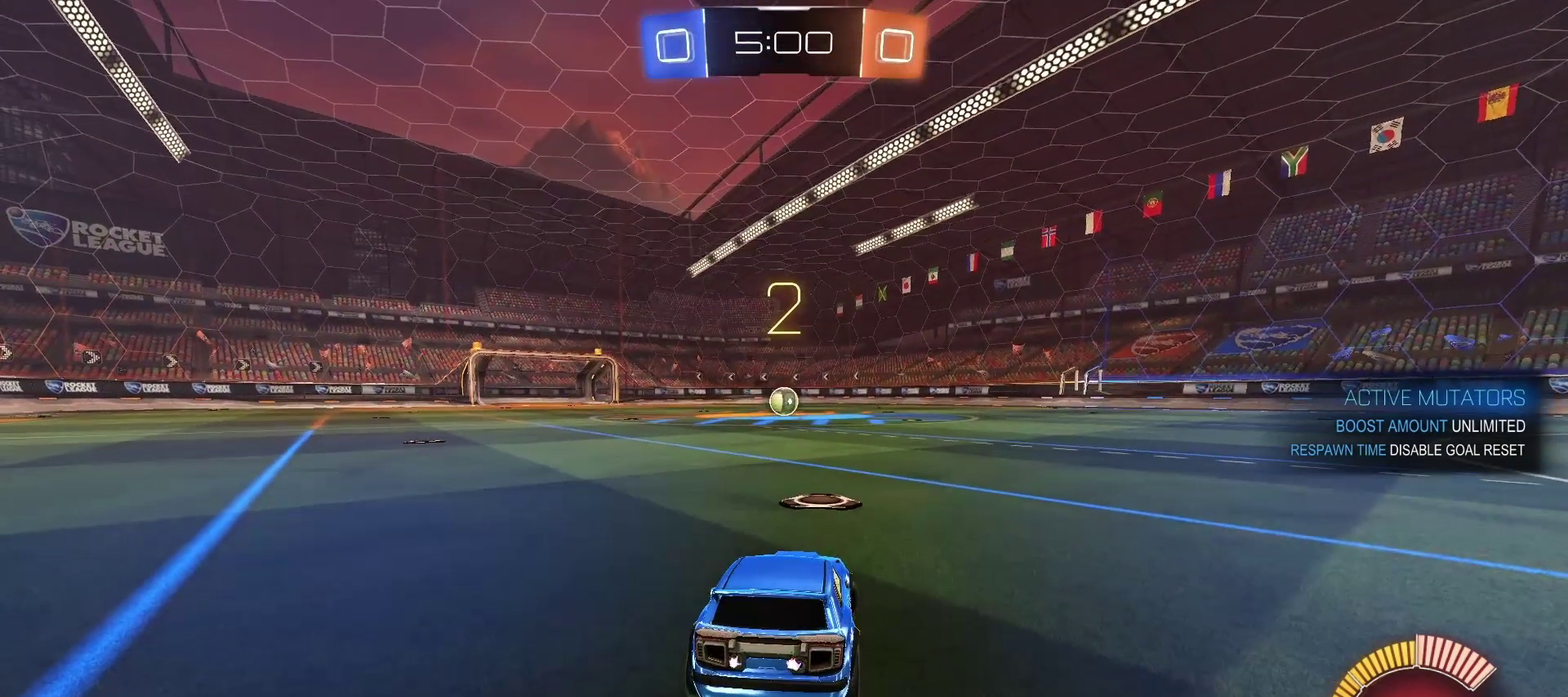
{"buttons": ["R2"], "left_stick": "down-right", "right_stick": "center", "events": [[83, "left_stick", "right"], [133, "left_stick", "down-right"], [200, "left_stick", "center"], [283, "left_stick", "down-right"], [400, "left_stick", "center"], [483, "left_stick", "down-right"]]}
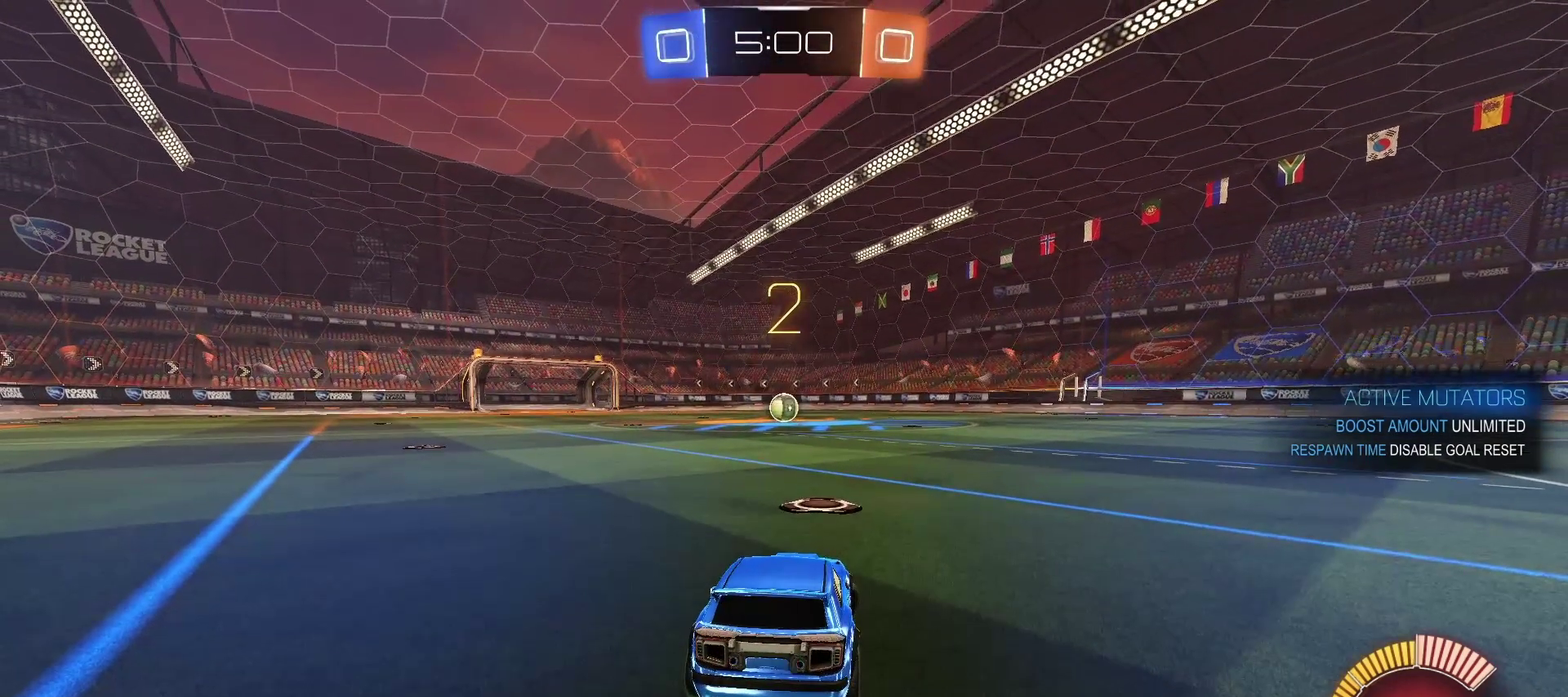
{"buttons": ["R2"], "left_stick": "down-right", "right_stick": "center", "events": [[83, "left_stick", "center"], [200, "left_stick", "down-right"], [300, "left_stick", "center"], [500, "left_stick", "down-right"]]}
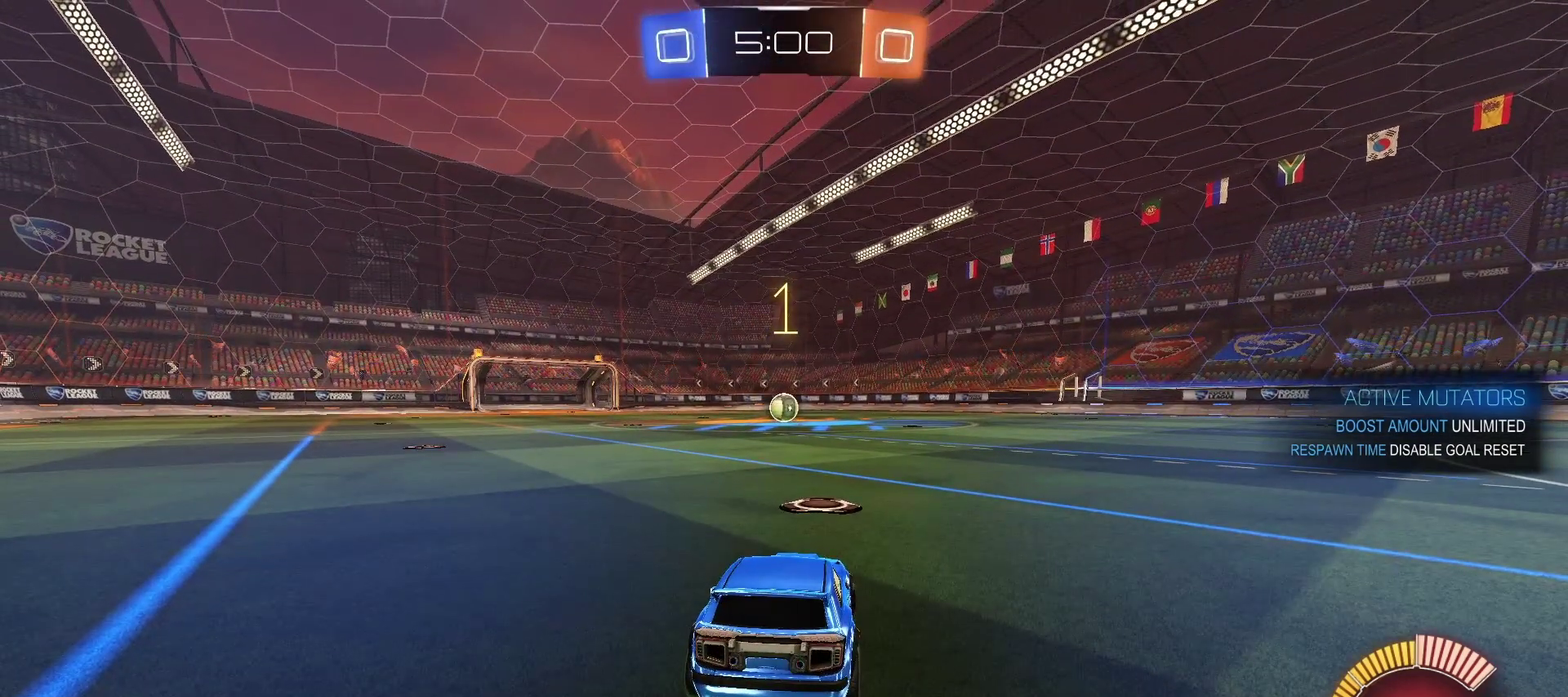
{"buttons": ["CIRCLE", "R2"], "left_stick": "center", "right_stick": "center", "events": [[183, "CIRCLE", "down"], [217, "left_stick", "center"]]}
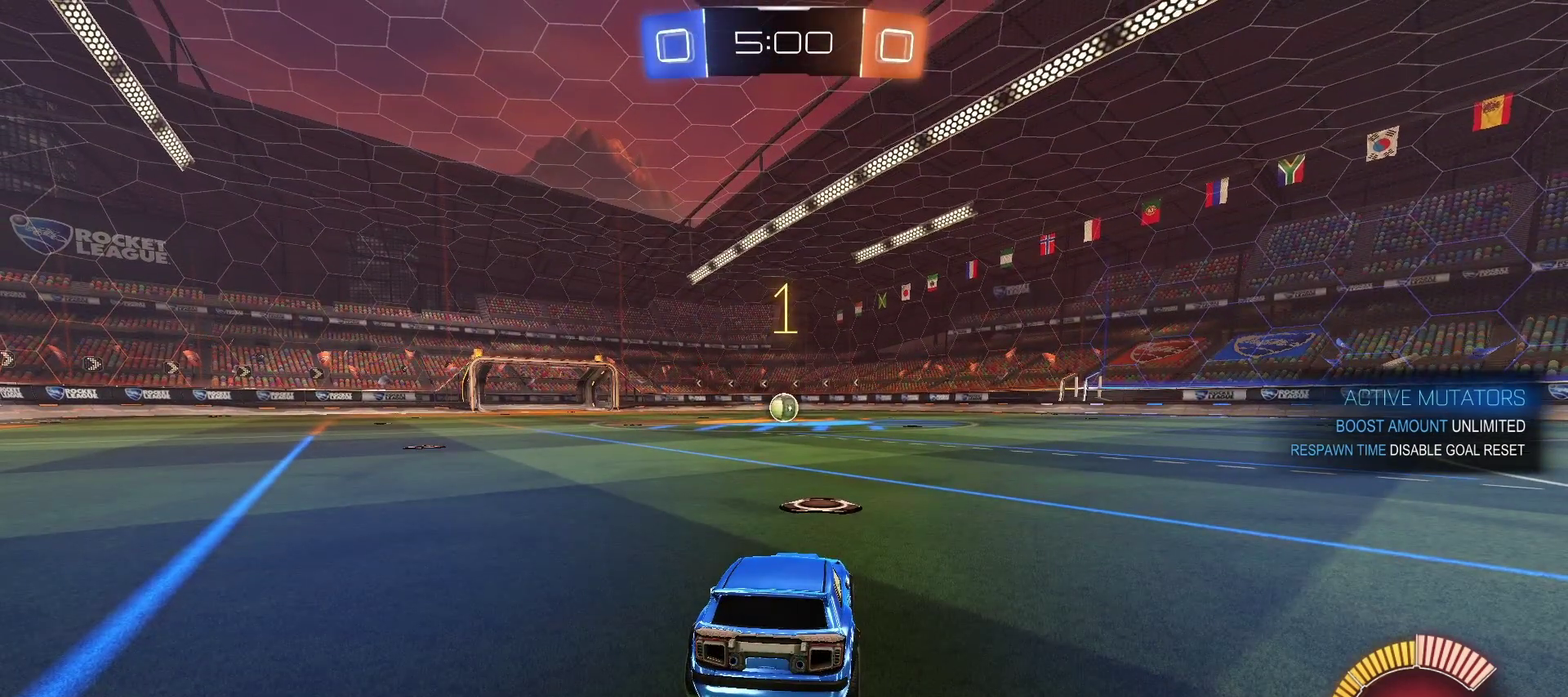
{"buttons": ["CIRCLE", "R2"], "left_stick": "right", "right_stick": "center", "events": [[500, "left_stick", "right"]]}
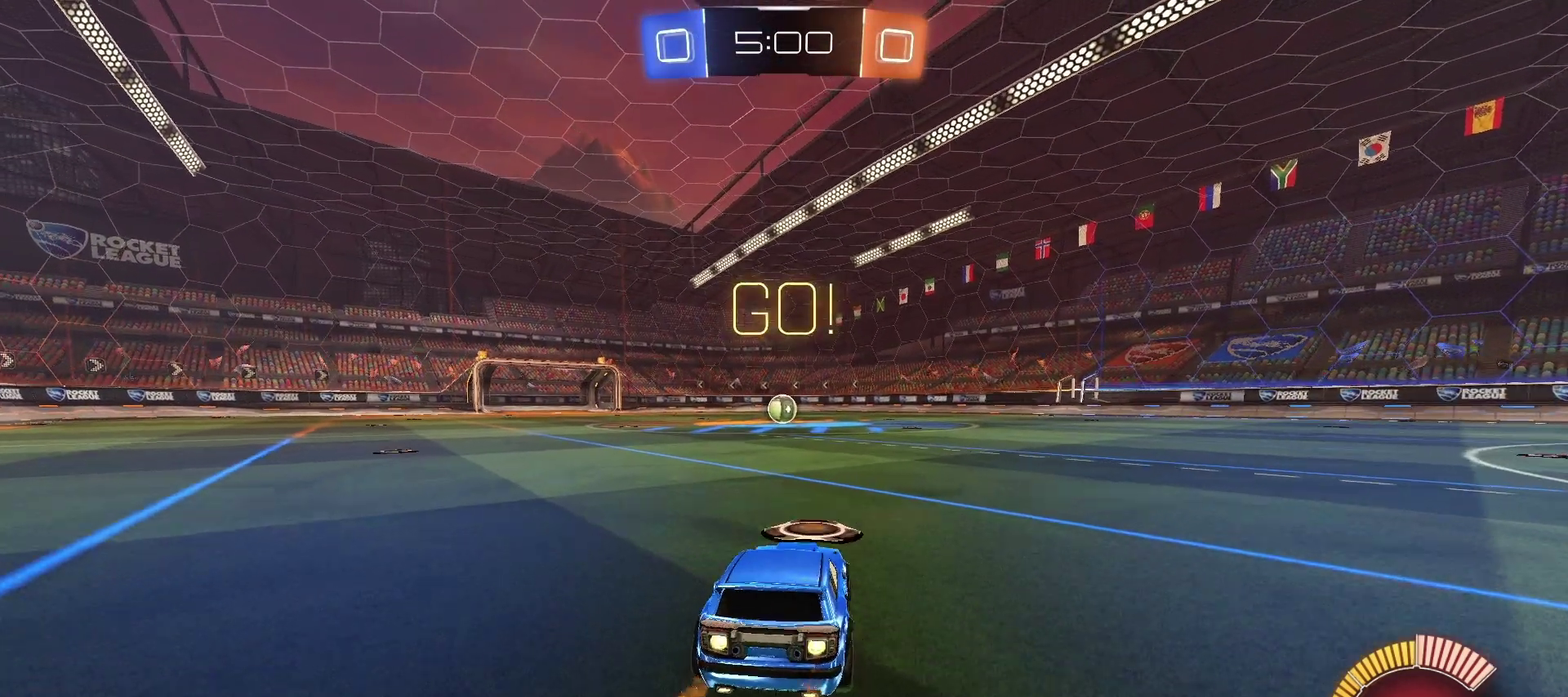
{"buttons": ["CIRCLE", "L1", "R2"], "left_stick": "down-right", "right_stick": "center", "events": [[50, "L1", "down"], [67, "CROSS", "down"], [100, "left_stick", "up"], [133, "CROSS", "up"], [183, "CROSS", "down"], [250, "left_stick", "down-right"], [400, "CROSS", "up"]]}
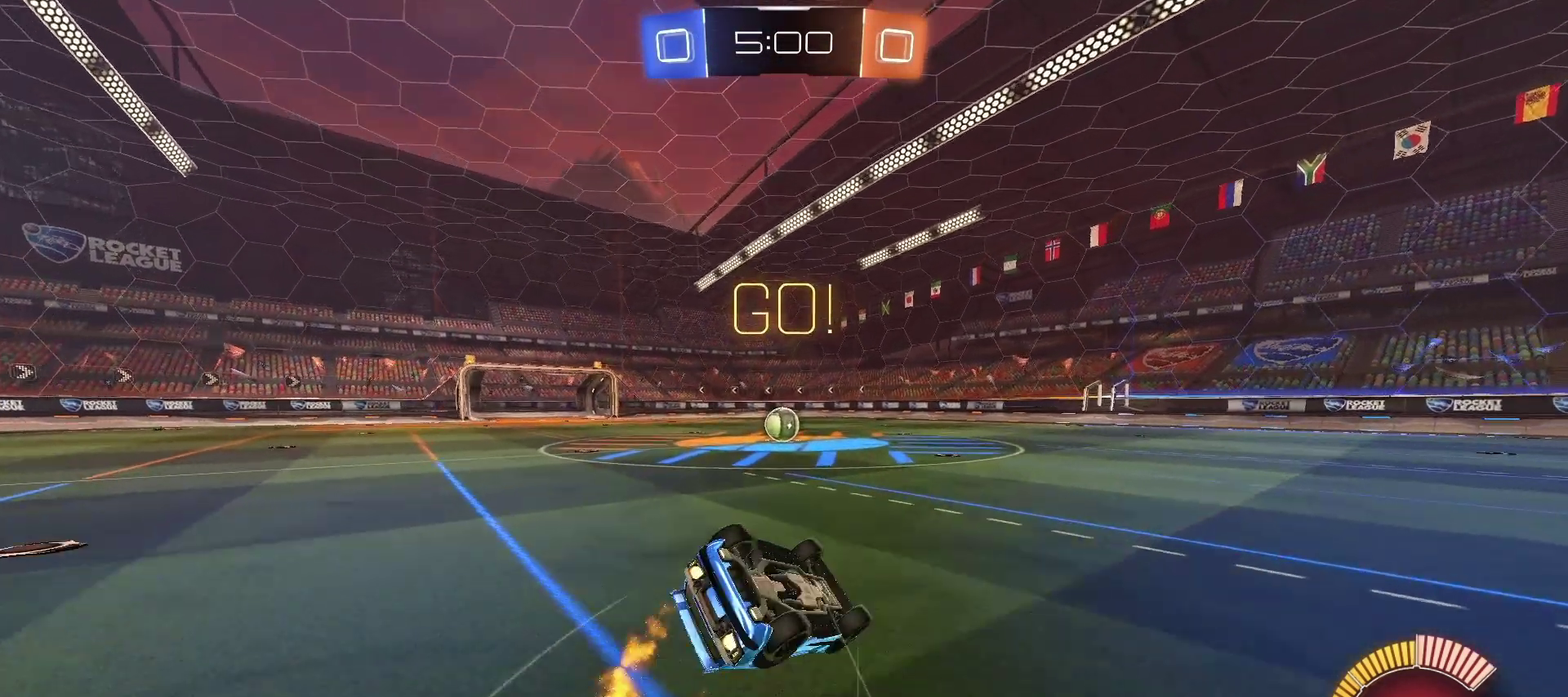
{"buttons": ["CIRCLE", "L1", "R2"], "left_stick": "down", "right_stick": "center", "events": [[167, "left_stick", "up"], [283, "left_stick", "down"]]}